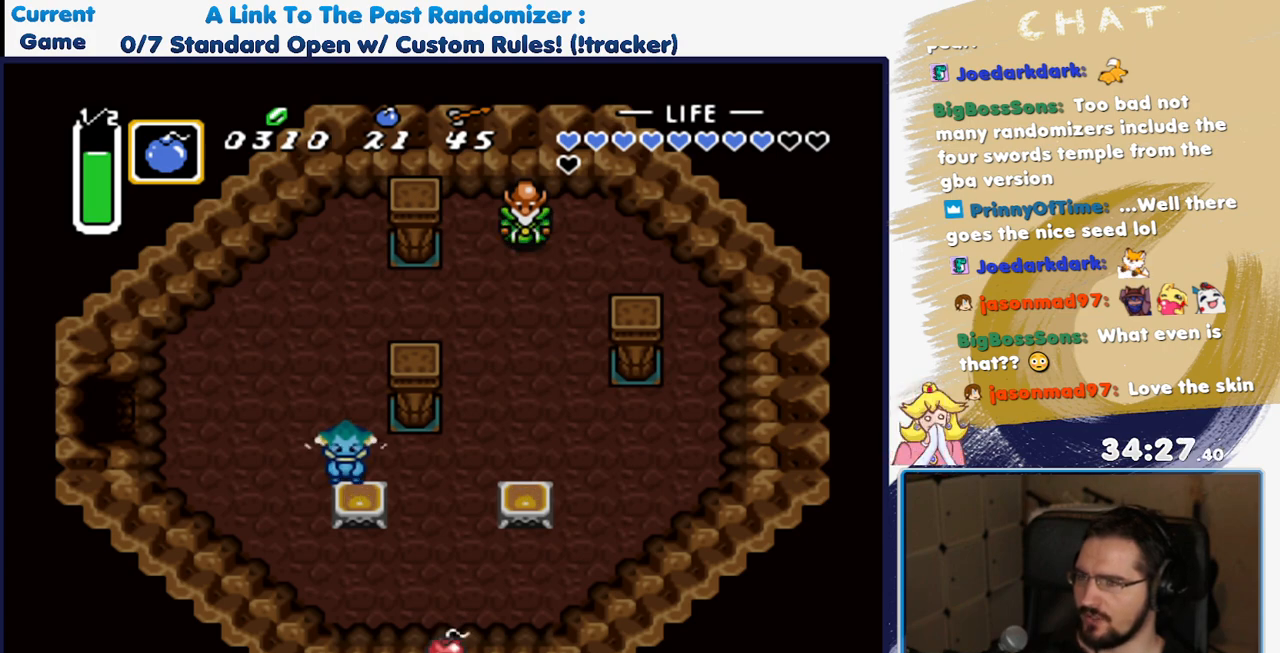
Gameplay with a controller (Nintendo layout); each line is a JSON object with the inputs held at the frame after it (dt_ms = milliseconds from this image to that frame). "events" lists button and stick changes between this image and that frame as [ms after this image, input, new state], when the widget could be followed in between. Not read: L3 R3.
{"dt_ms": 1000, "buttons": ["DPAD_DOWN", "DPAD_RIGHT"]}
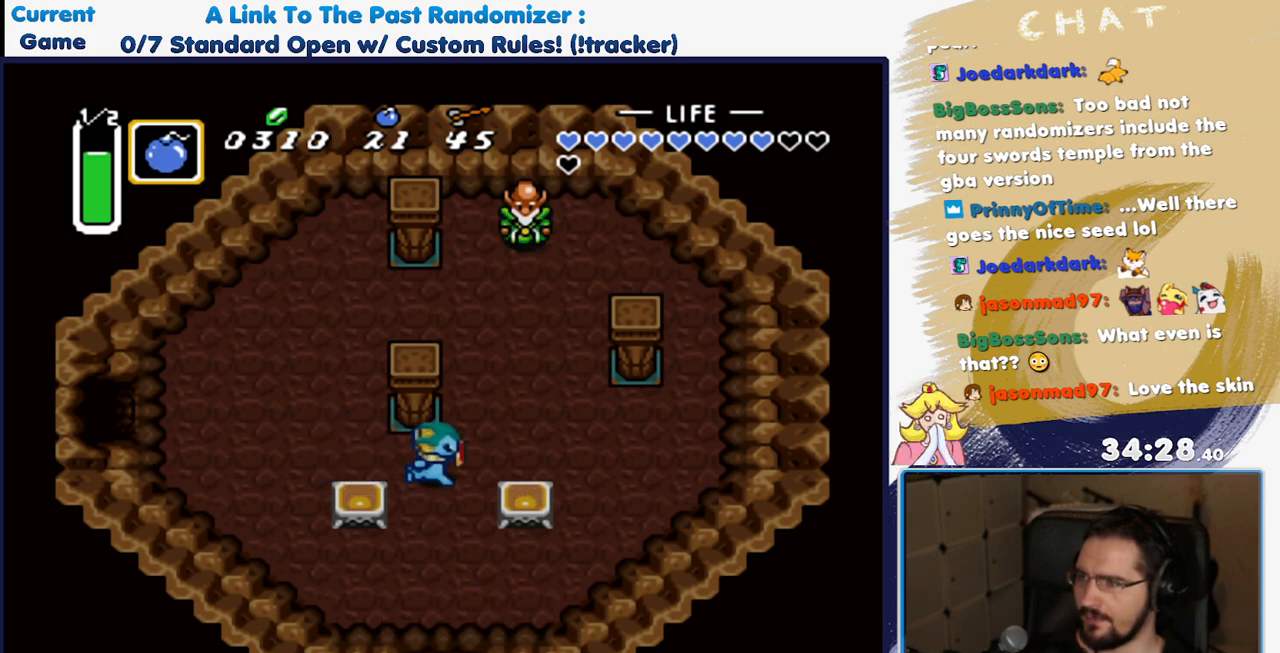
{"dt_ms": 500, "buttons": ["A"], "events": [[17, "DPAD_RIGHT", "up"], [67, "A", "down"], [167, "DPAD_DOWN", "up"]]}
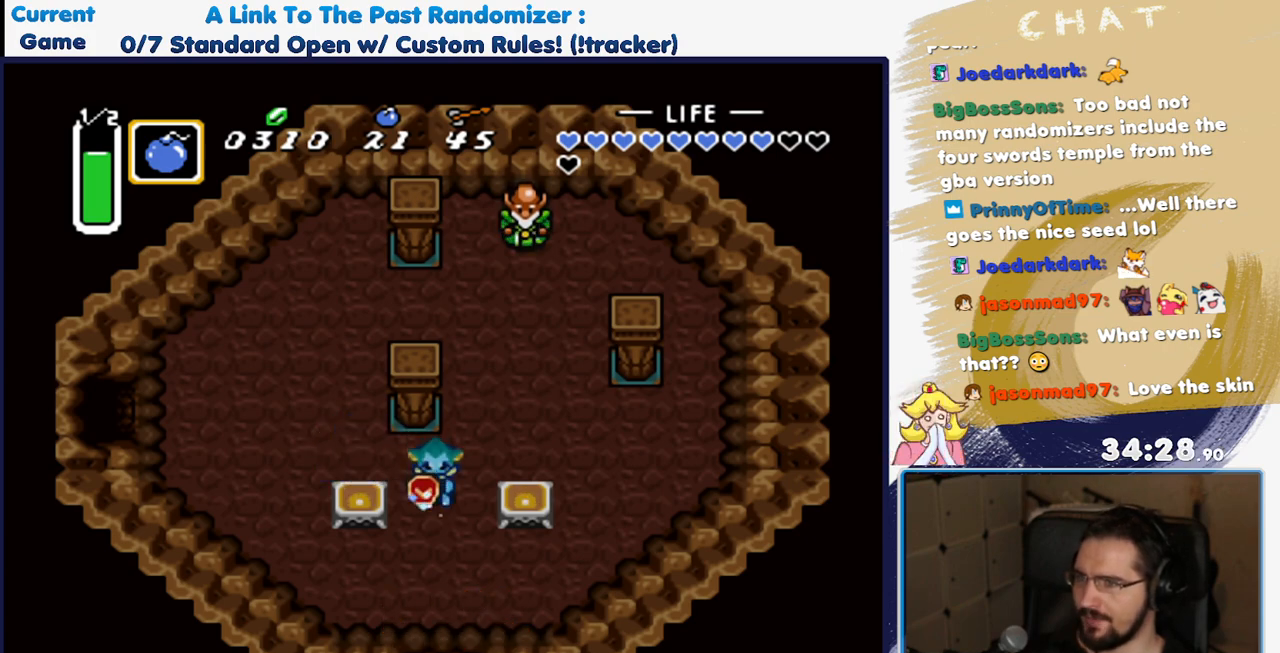
{"dt_ms": 500, "buttons": ["A"], "events": []}
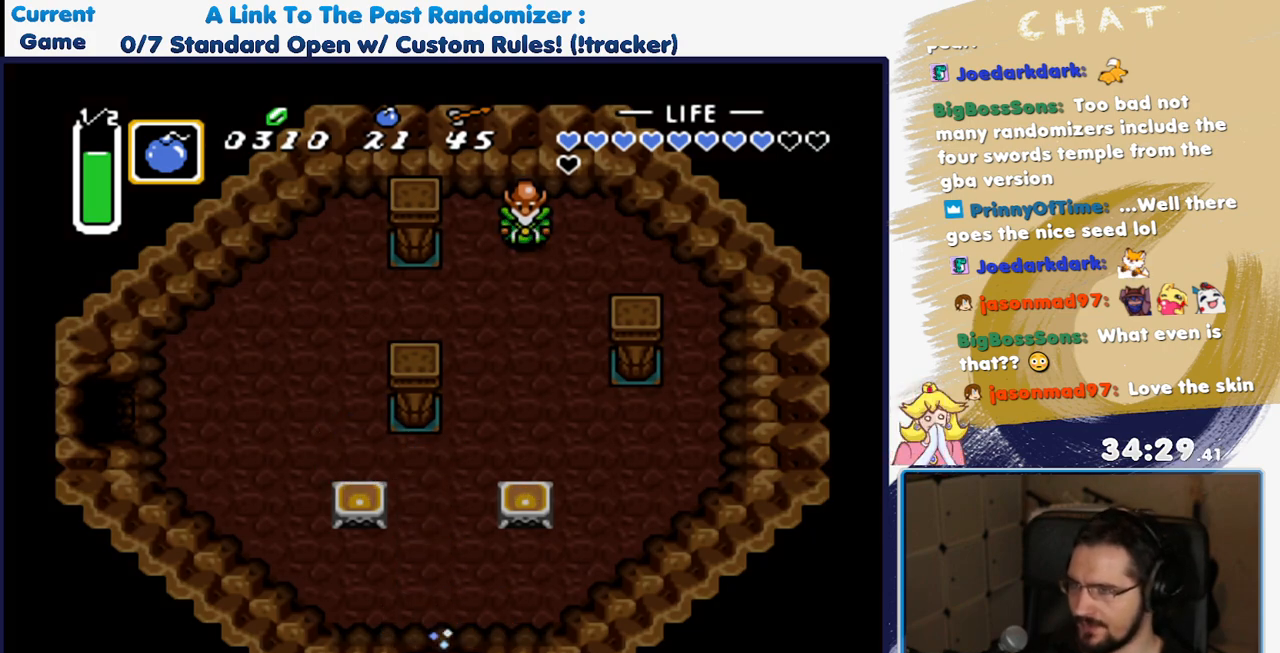
{"dt_ms": 500, "buttons": [], "events": [[67, "A", "up"]]}
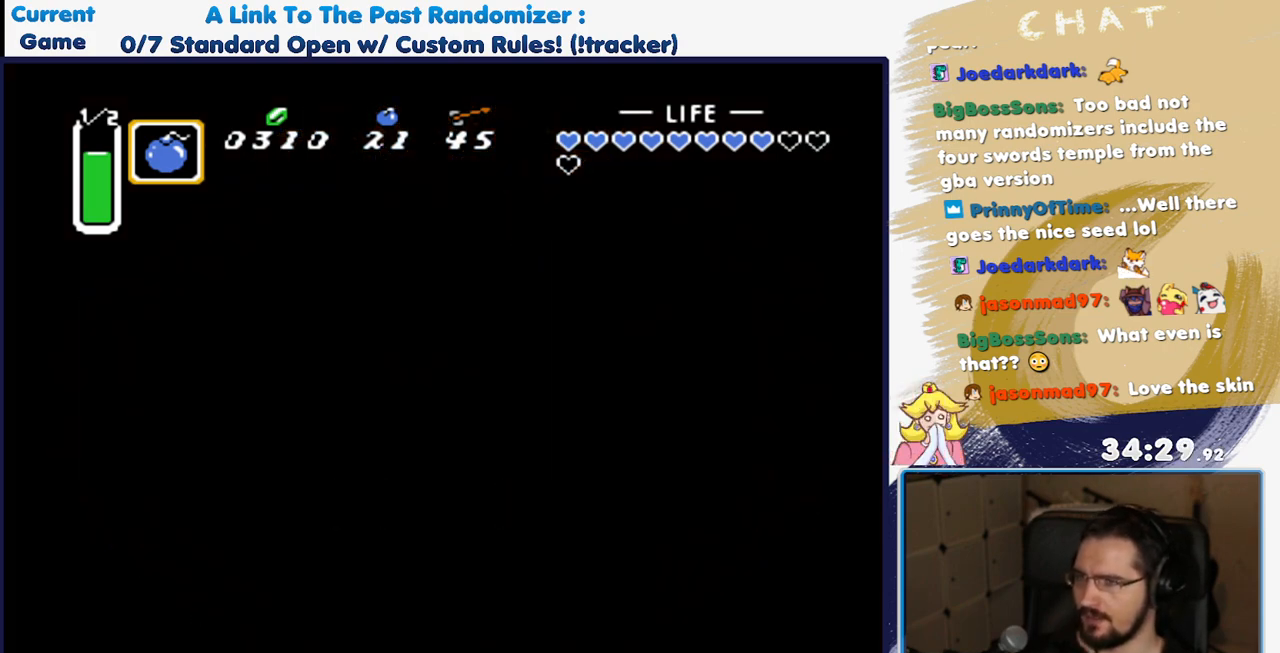
{"dt_ms": 500, "buttons": [], "events": []}
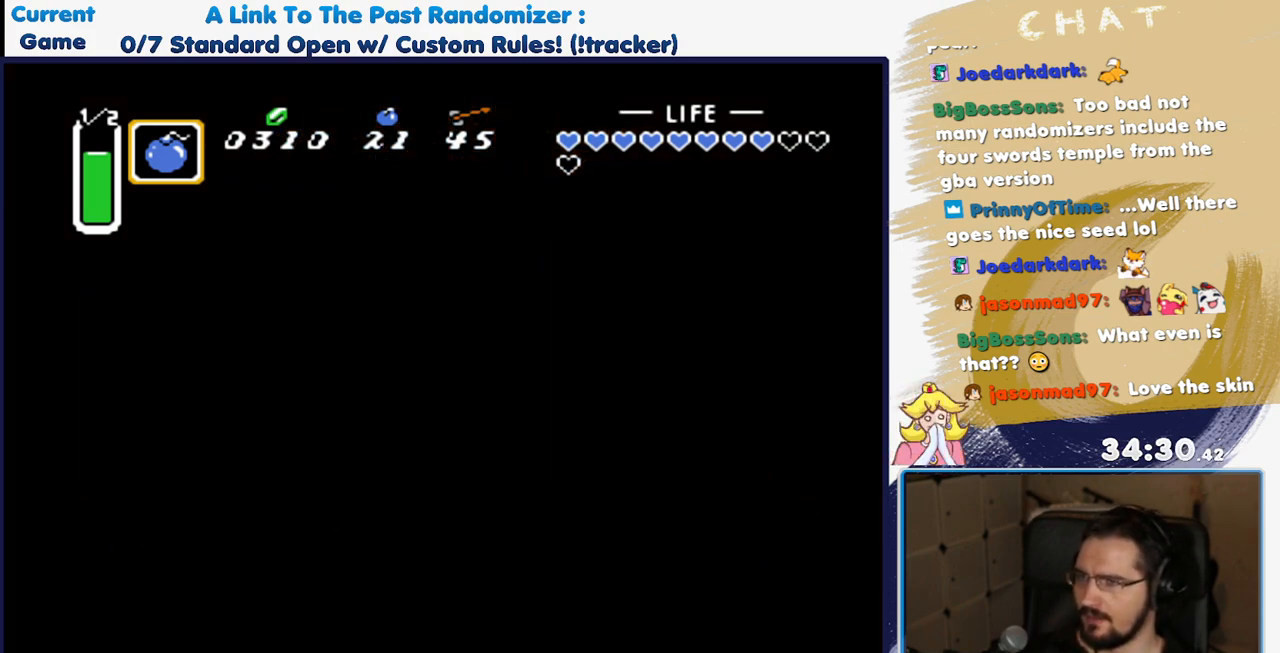
{"dt_ms": 500, "buttons": [], "events": []}
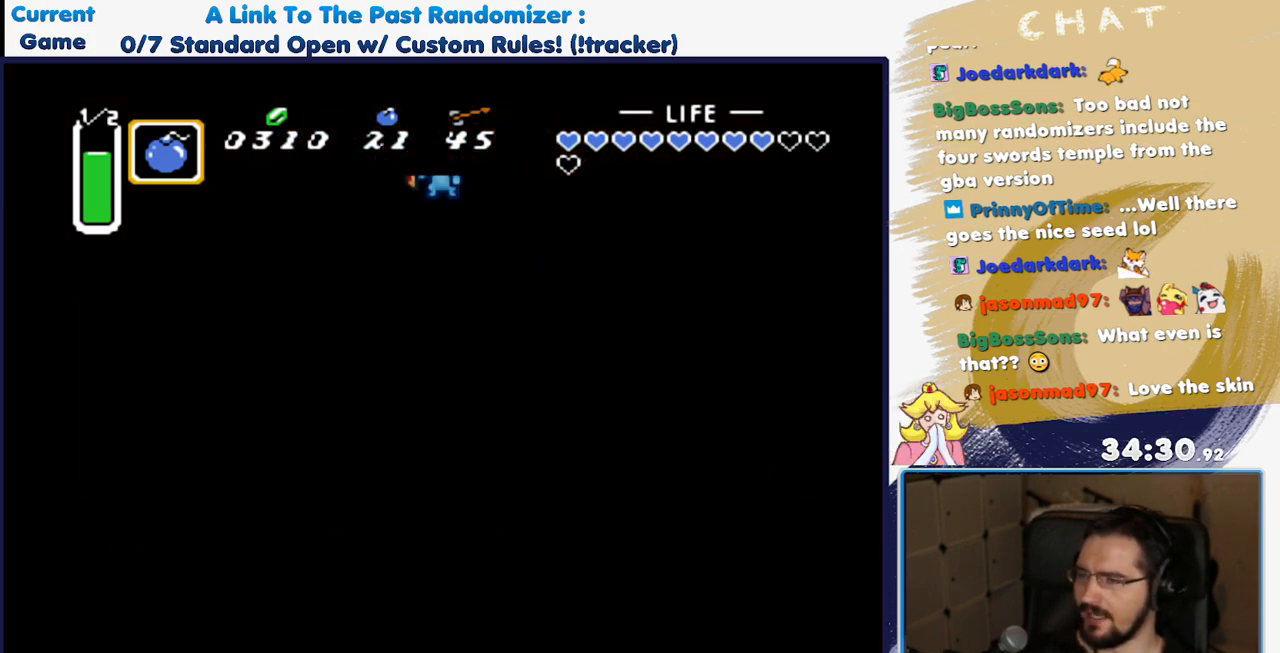
{"dt_ms": 500, "buttons": [], "events": []}
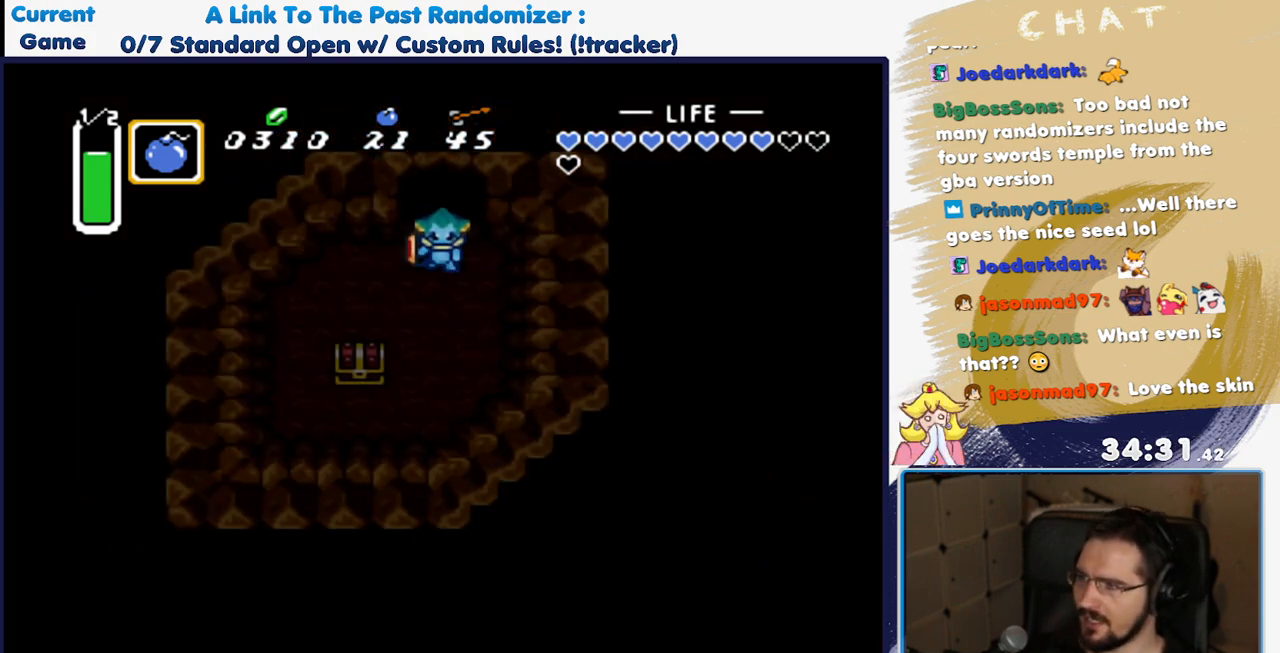
{"dt_ms": 500, "buttons": ["DPAD_DOWN"], "events": [[133, "DPAD_DOWN", "down"]]}
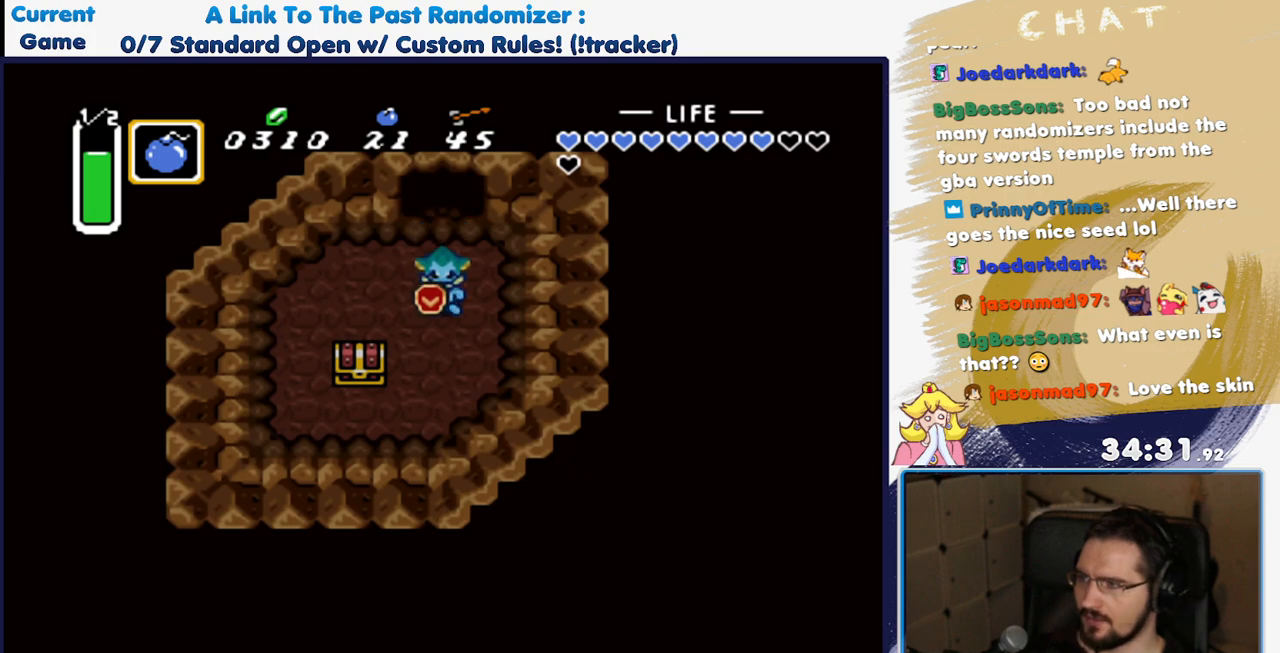
{"dt_ms": 500, "buttons": ["DPAD_DOWN", "DPAD_LEFT"], "events": [[317, "DPAD_LEFT", "down"]]}
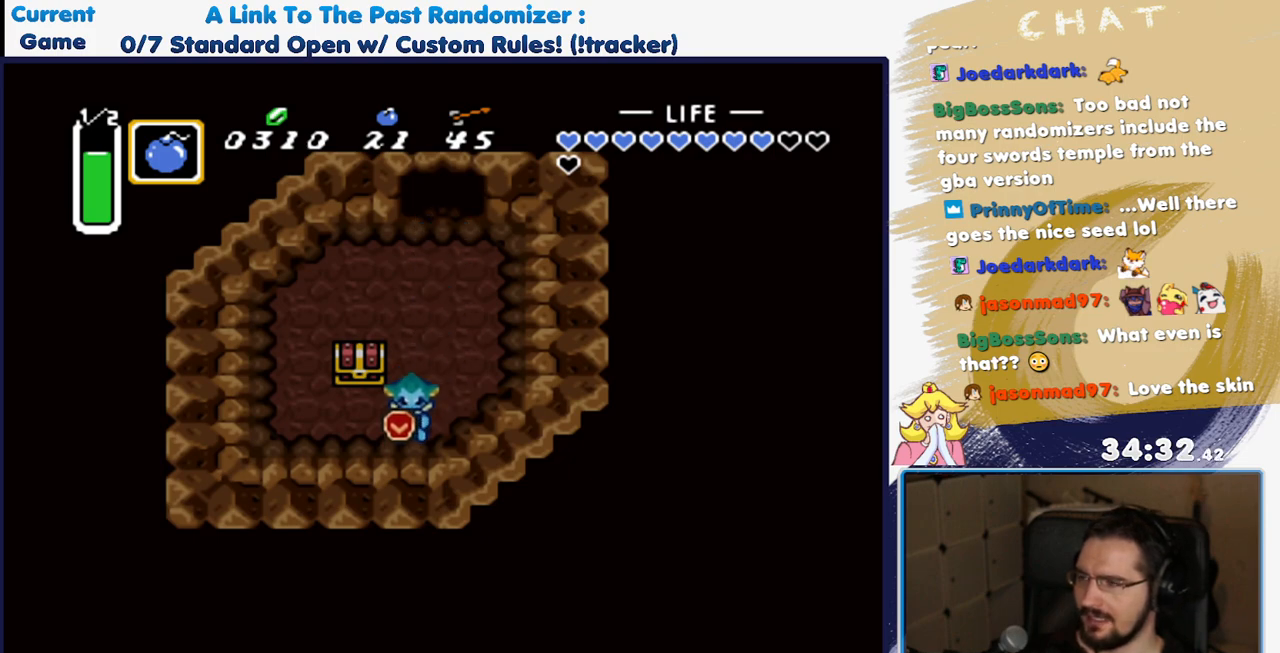
{"dt_ms": 500, "buttons": [], "events": [[50, "DPAD_DOWN", "up"], [100, "DPAD_LEFT", "up"], [117, "DPAD_UP", "down"], [267, "A", "down"], [300, "DPAD_UP", "up"], [417, "A", "up"]]}
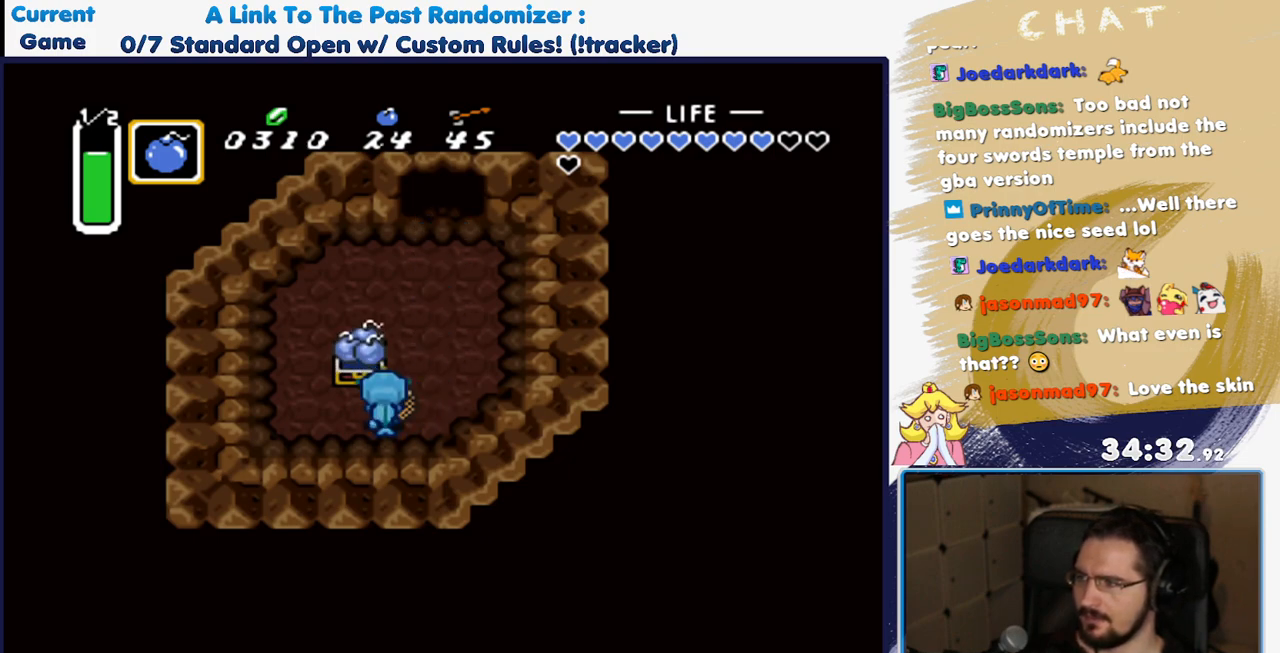
{"dt_ms": 500, "buttons": ["A"], "events": [[417, "A", "down"]]}
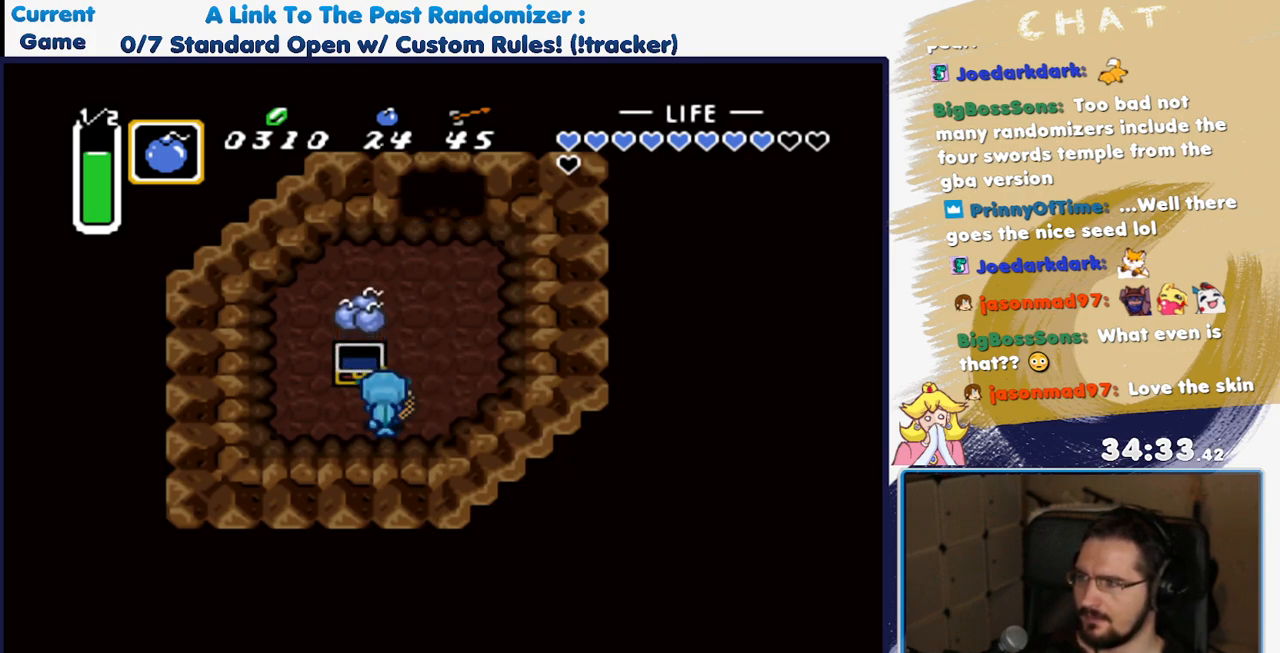
{"dt_ms": 500, "buttons": ["A", "DPAD_UP"], "events": [[100, "A", "up"], [150, "DPAD_RIGHT", "down"], [383, "DPAD_UP", "down"], [417, "DPAD_RIGHT", "up"], [467, "A", "down"]]}
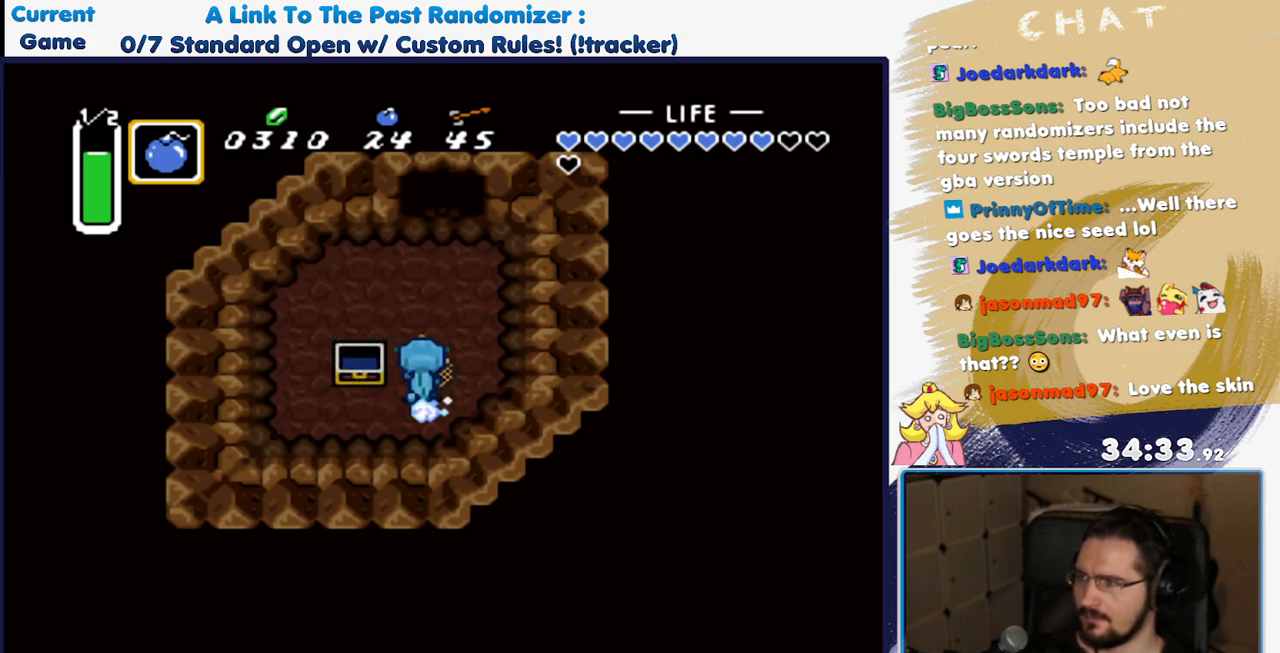
{"dt_ms": 500, "buttons": ["A"], "events": [[67, "DPAD_UP", "up"]]}
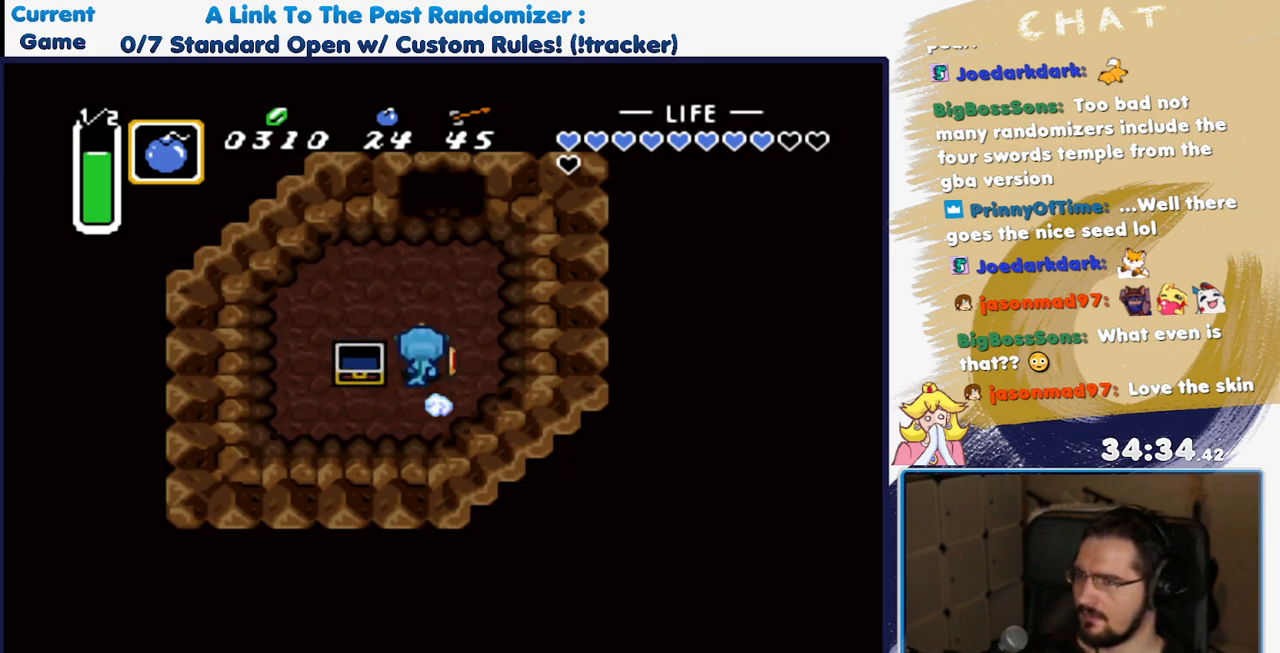
{"dt_ms": 500, "buttons": [], "events": [[333, "A", "up"]]}
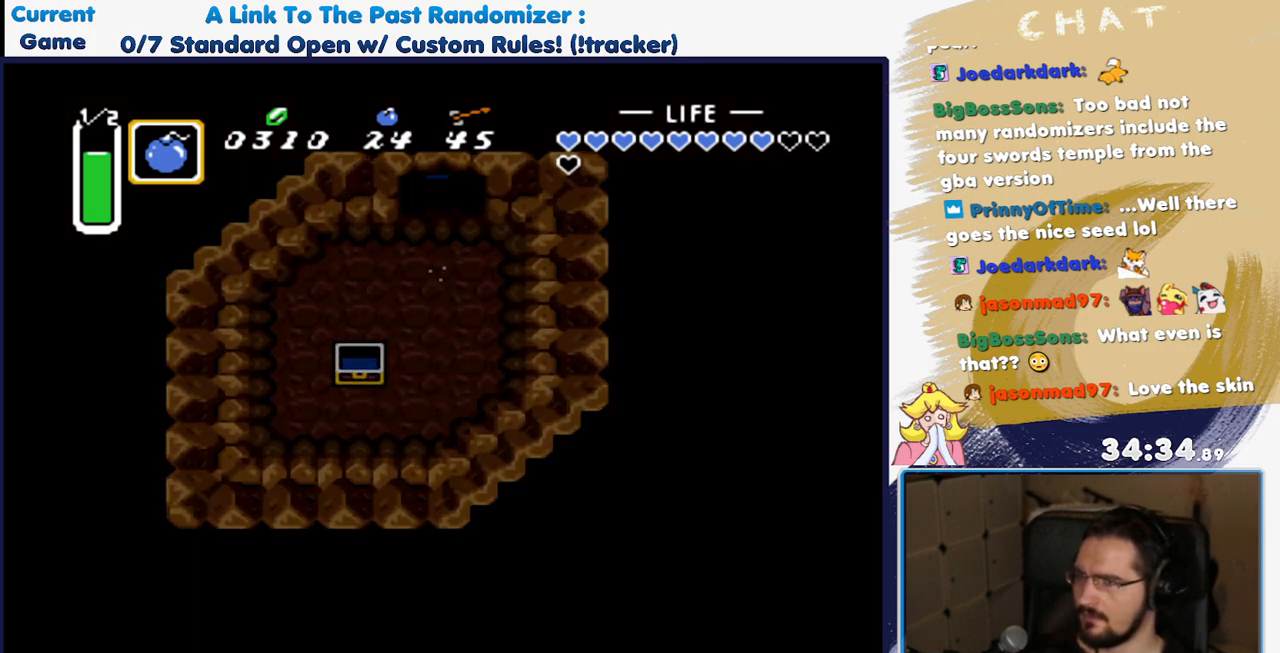
{"dt_ms": 500, "buttons": [], "events": []}
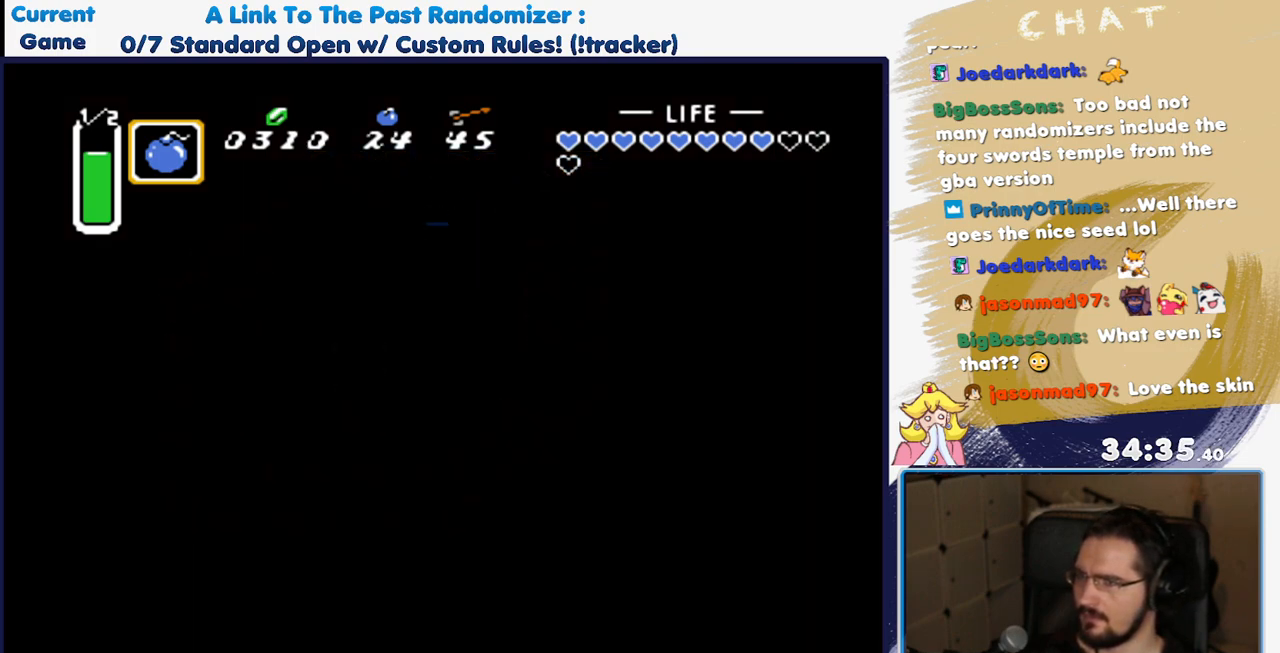
{"dt_ms": 500, "buttons": [], "events": []}
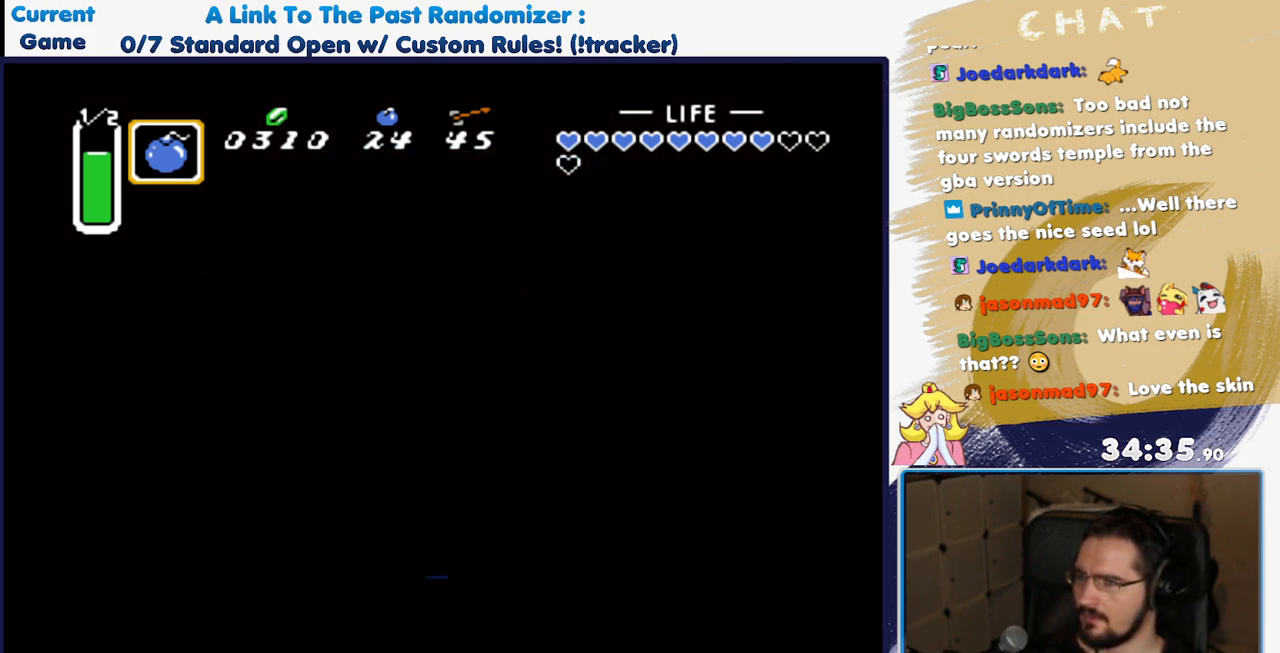
{"dt_ms": 1000, "buttons": [], "events": []}
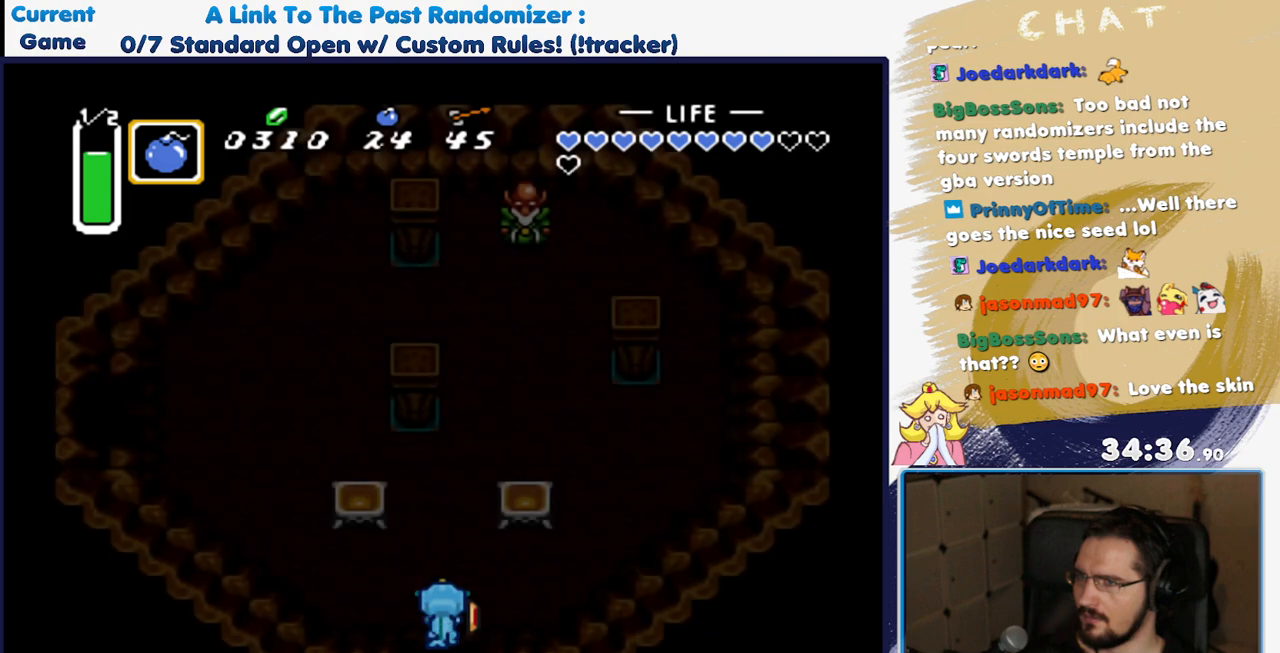
{"dt_ms": 500, "buttons": ["DPAD_LEFT"], "events": [[33, "DPAD_LEFT", "down"], [283, "DPAD_LEFT", "up"], [383, "DPAD_LEFT", "down"]]}
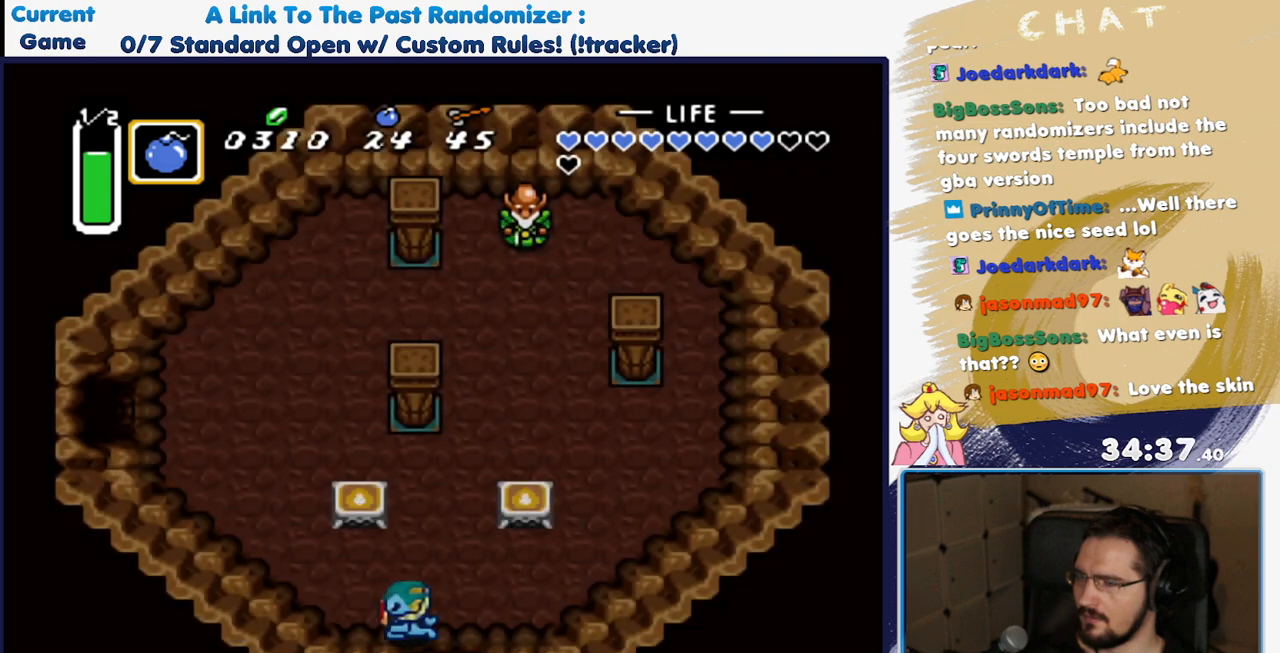
{"dt_ms": 500, "buttons": ["A"], "events": [[117, "A", "down"], [133, "DPAD_LEFT", "up"]]}
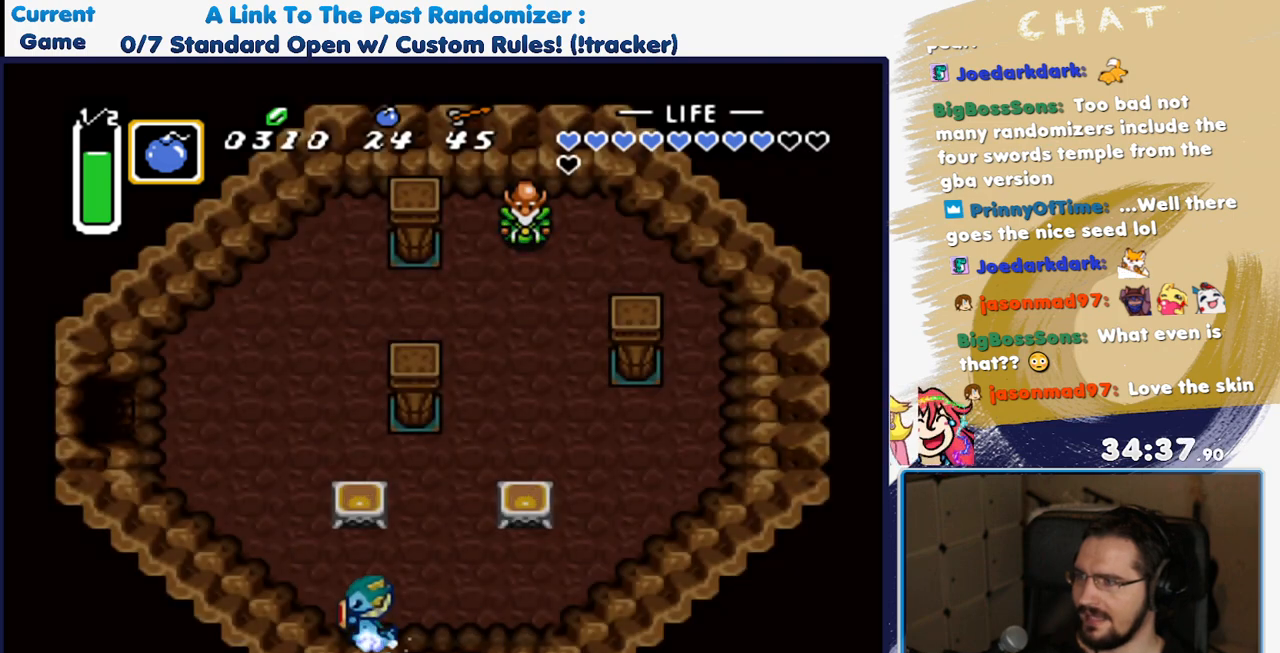
{"dt_ms": 500, "buttons": ["DPAD_UP"], "events": [[400, "A", "up"], [467, "DPAD_UP", "down"]]}
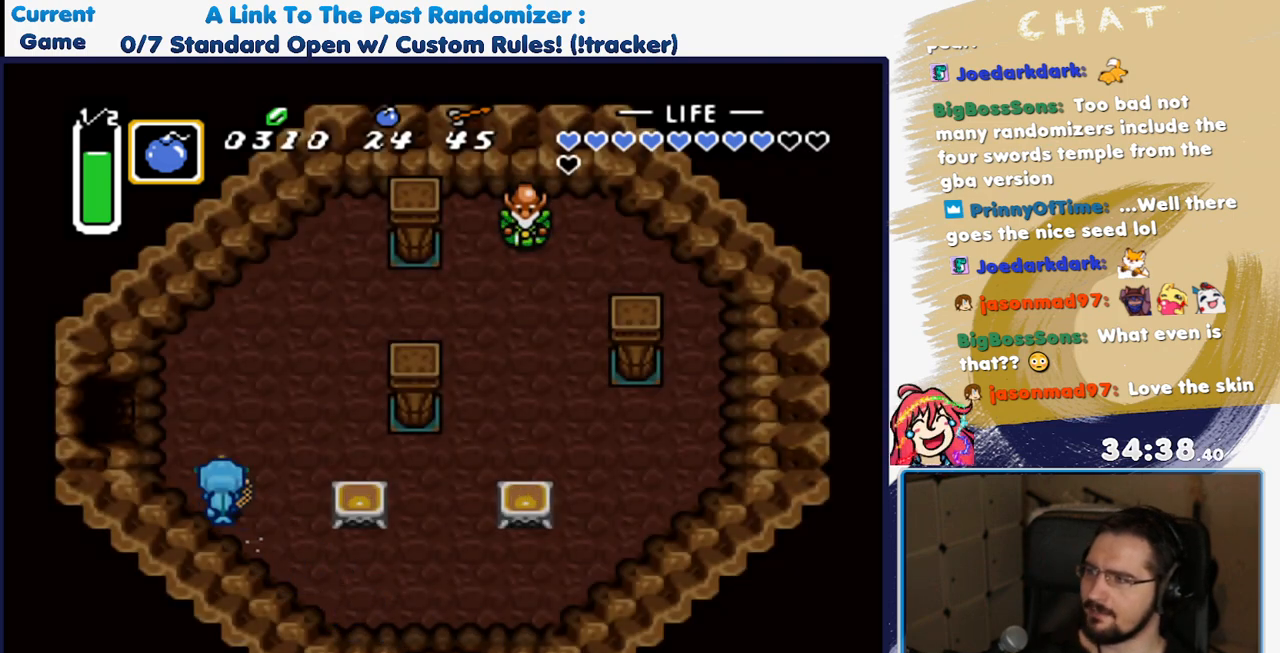
{"dt_ms": 500, "buttons": ["DPAD_UP", "DPAD_LEFT"], "events": [[117, "DPAD_LEFT", "down"], [267, "DPAD_UP", "up"], [317, "DPAD_UP", "down"]]}